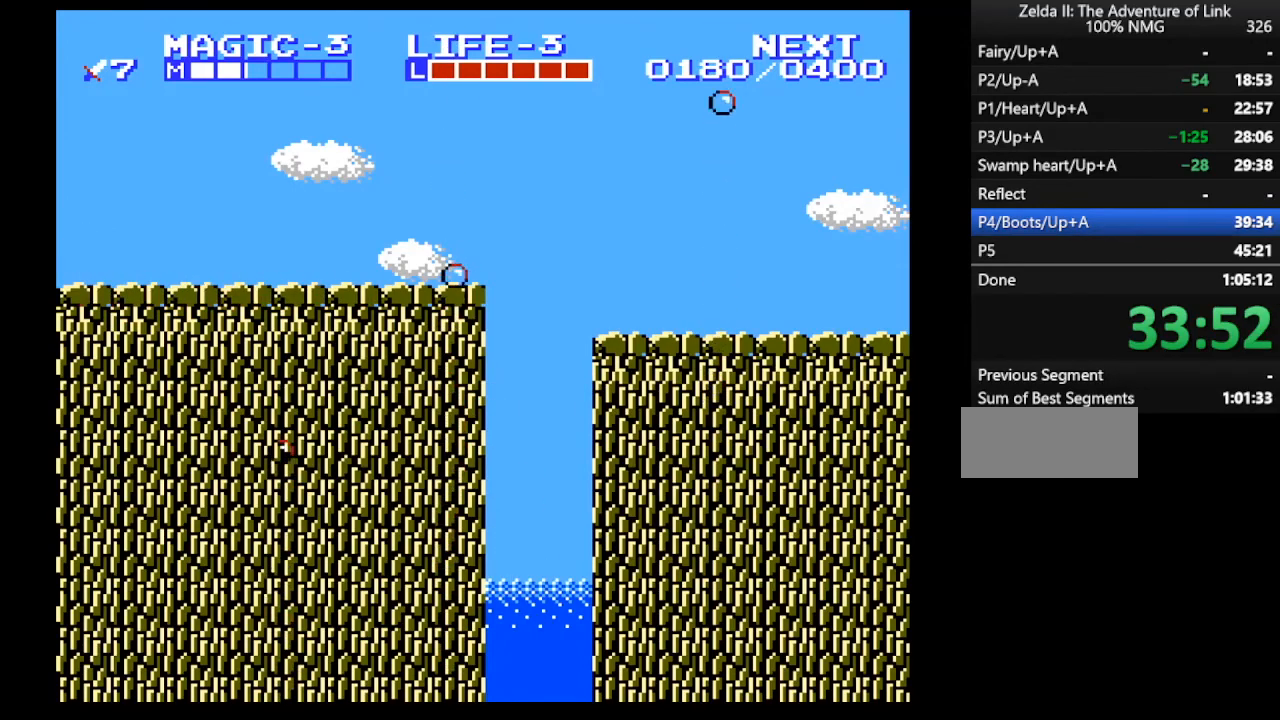
Gameplay with a controller (Nintendo layout); each line is a JSON object with the inputs held at the frame after it. "events" lists button and stick changes between this image and that frame as [ms after this image, input, new state], when the widget could be followed in between. Not read: L3 R3.
{"buttons": ["DPAD_RIGHT"], "events": [[500, "DPAD_RIGHT", "down"]]}
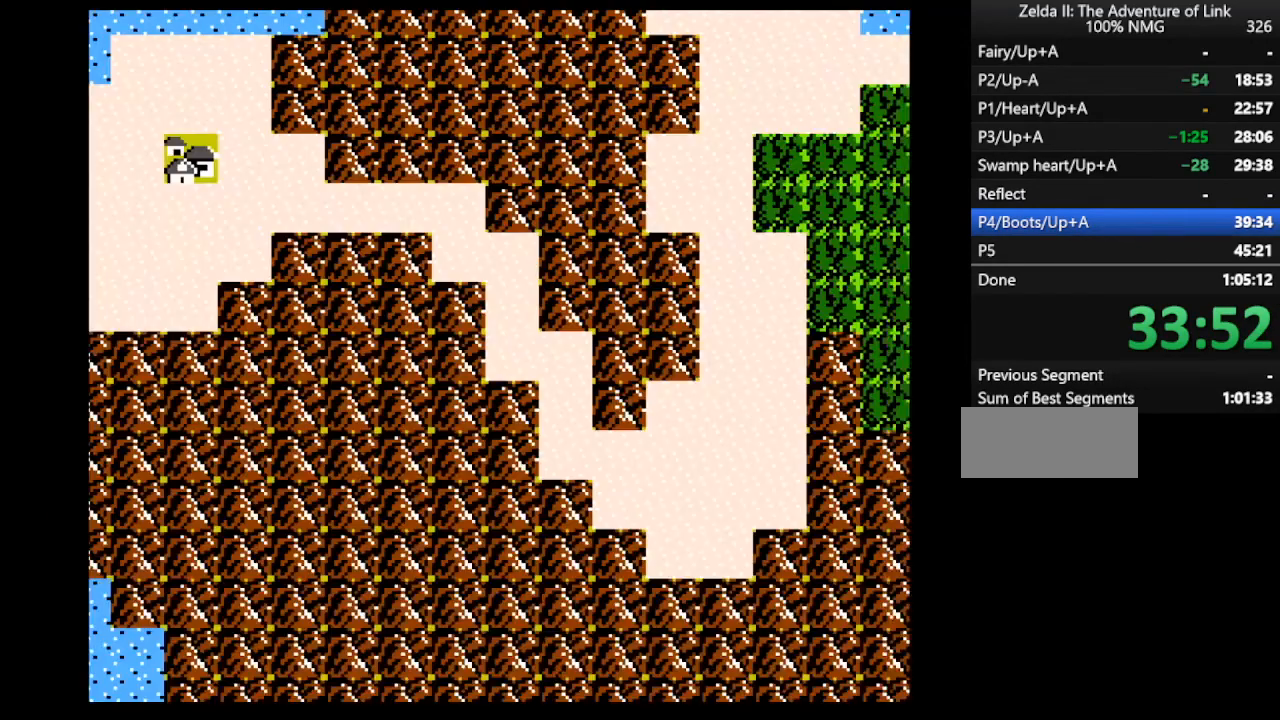
{"buttons": ["DPAD_RIGHT"], "events": [[100, "DPAD_DOWN", "down"], [100, "DPAD_RIGHT", "up"], [467, "DPAD_RIGHT", "down"], [500, "DPAD_DOWN", "up"]]}
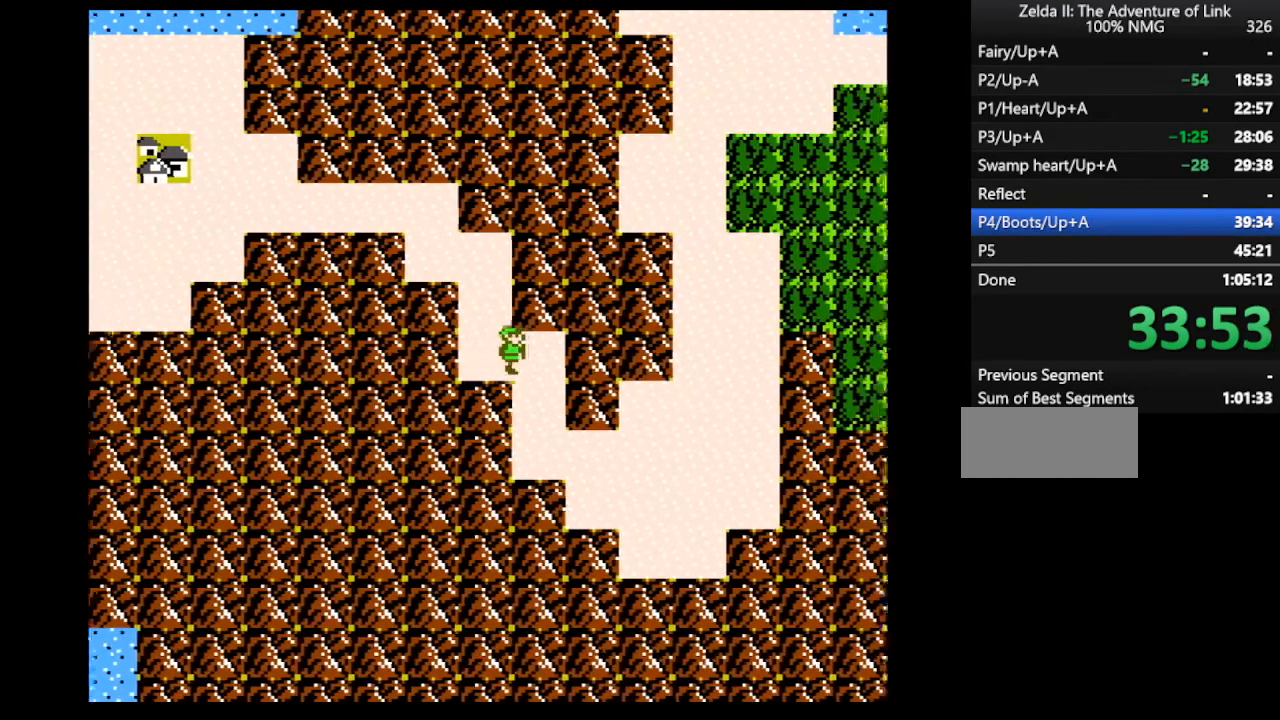
{"buttons": [], "events": [[200, "DPAD_RIGHT", "up"]]}
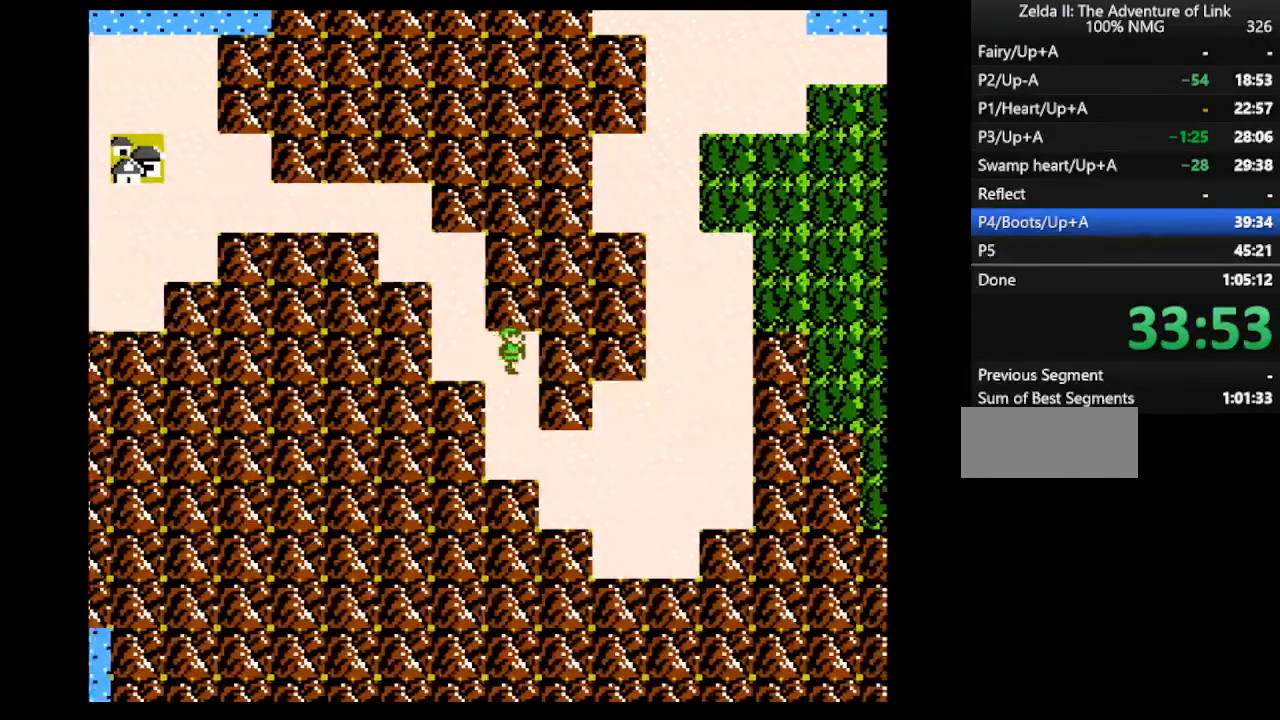
{"buttons": [], "events": []}
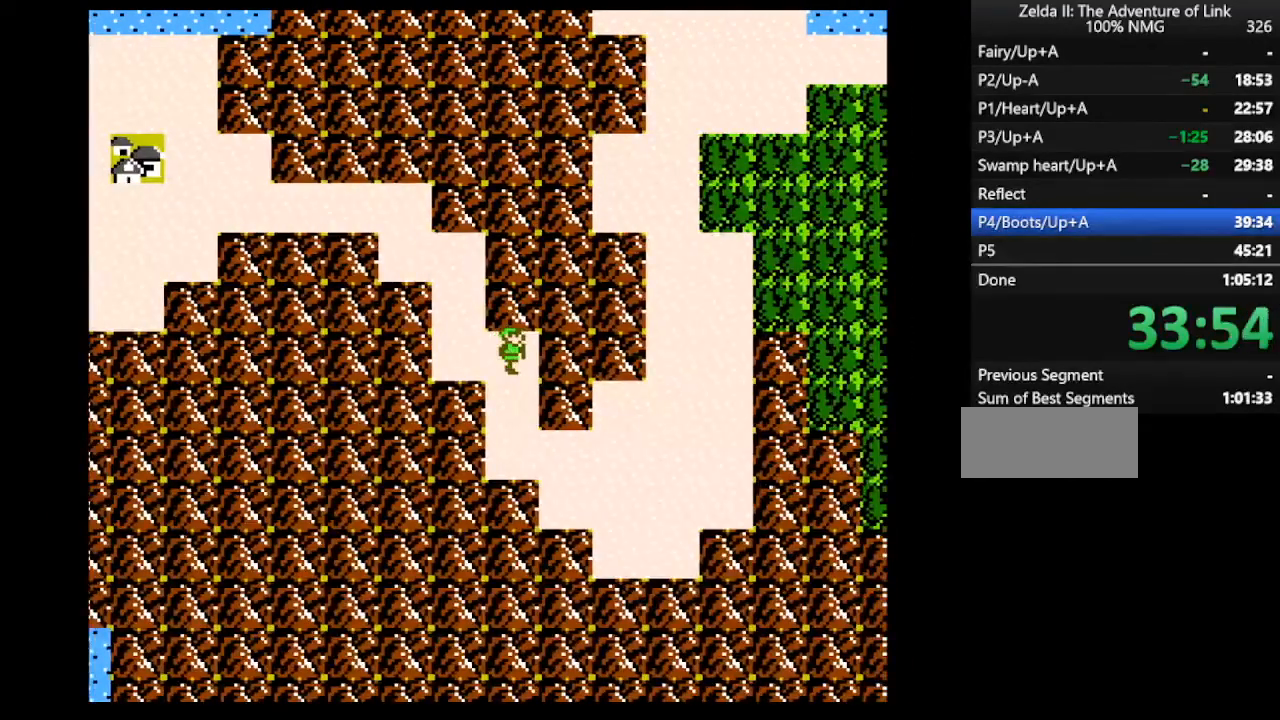
{"buttons": [], "events": []}
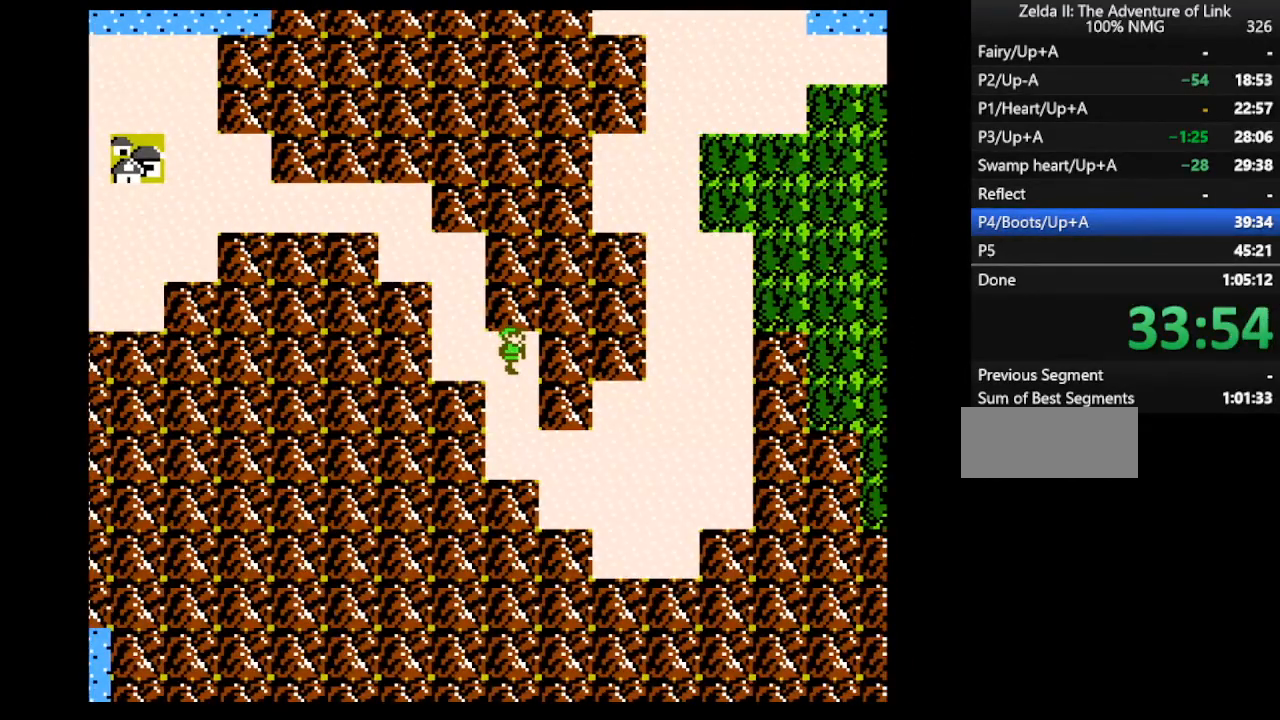
{"buttons": [], "events": []}
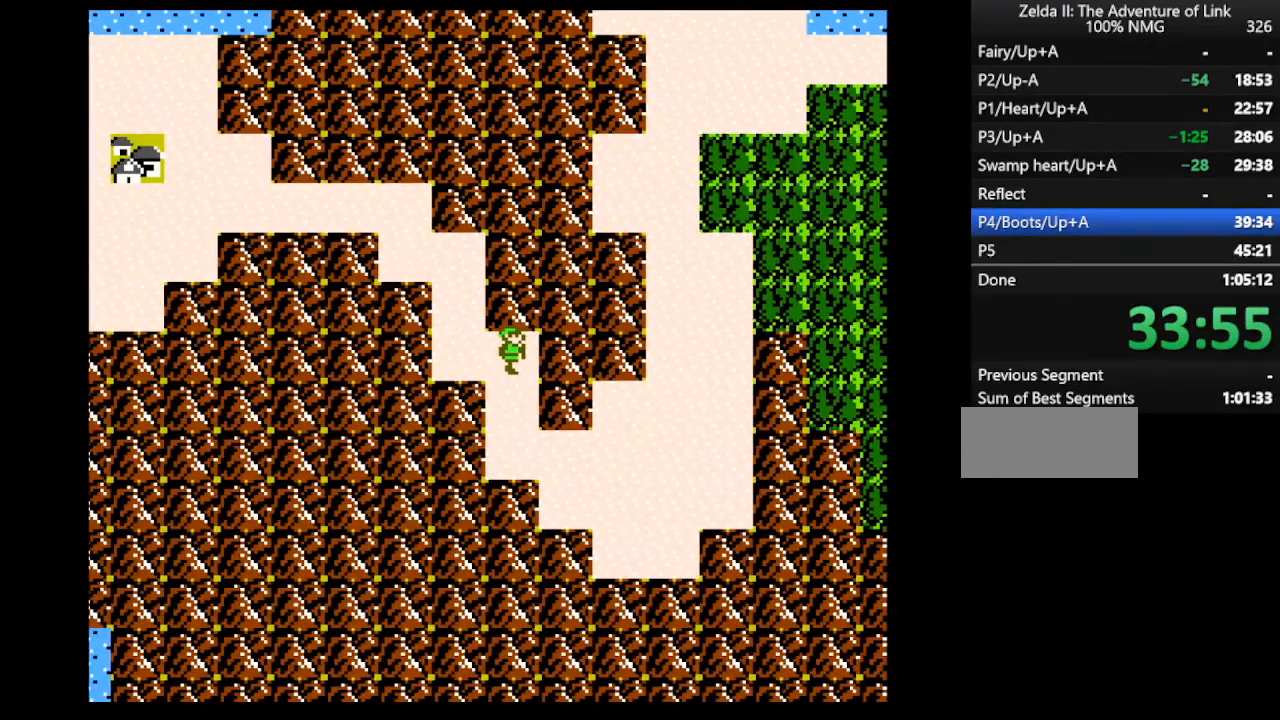
{"buttons": [], "events": []}
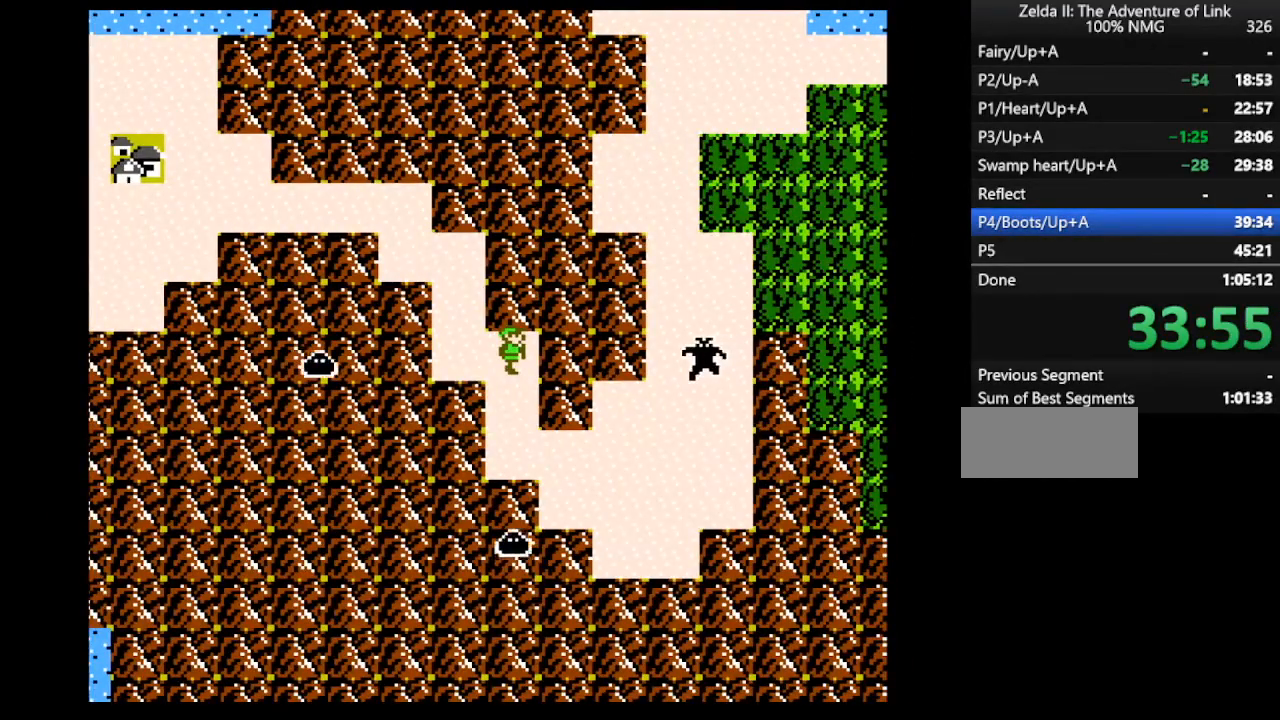
{"buttons": [], "events": []}
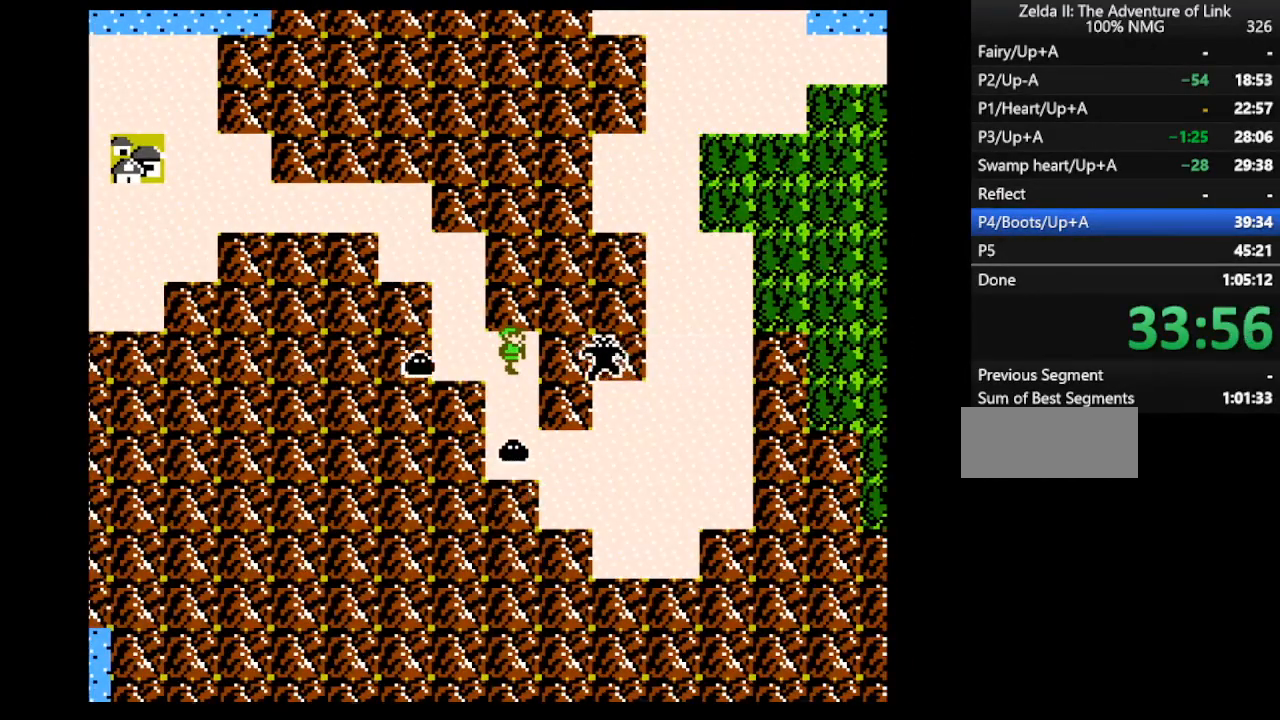
{"buttons": [], "events": [[133, "DPAD_DOWN", "down"], [433, "DPAD_DOWN", "up"]]}
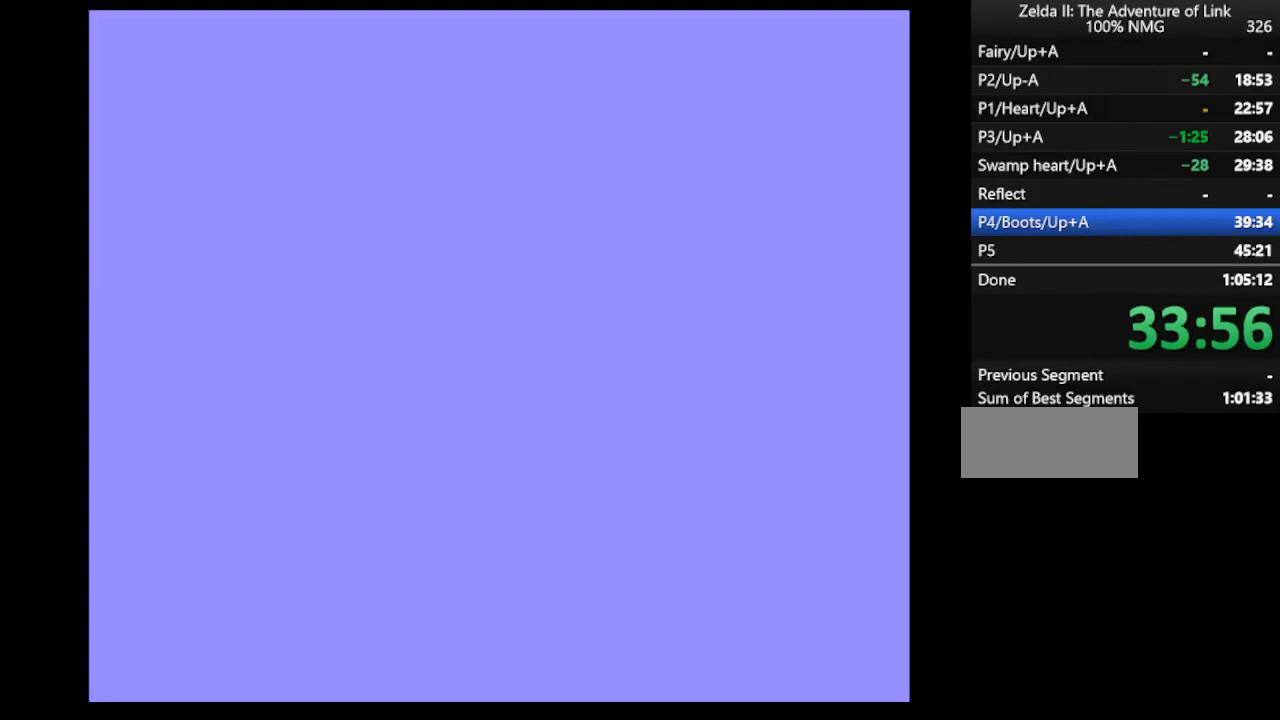
{"buttons": ["DPAD_RIGHT"], "events": [[100, "DPAD_RIGHT", "down"]]}
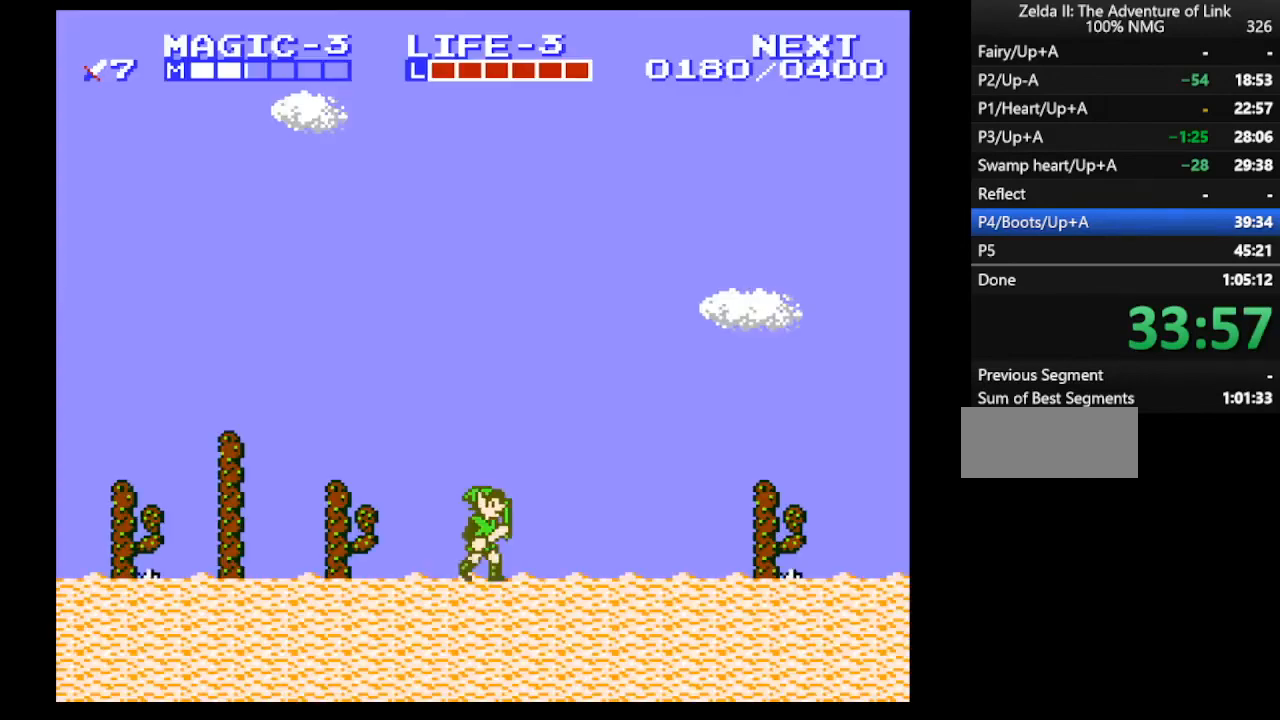
{"buttons": ["DPAD_RIGHT"], "events": []}
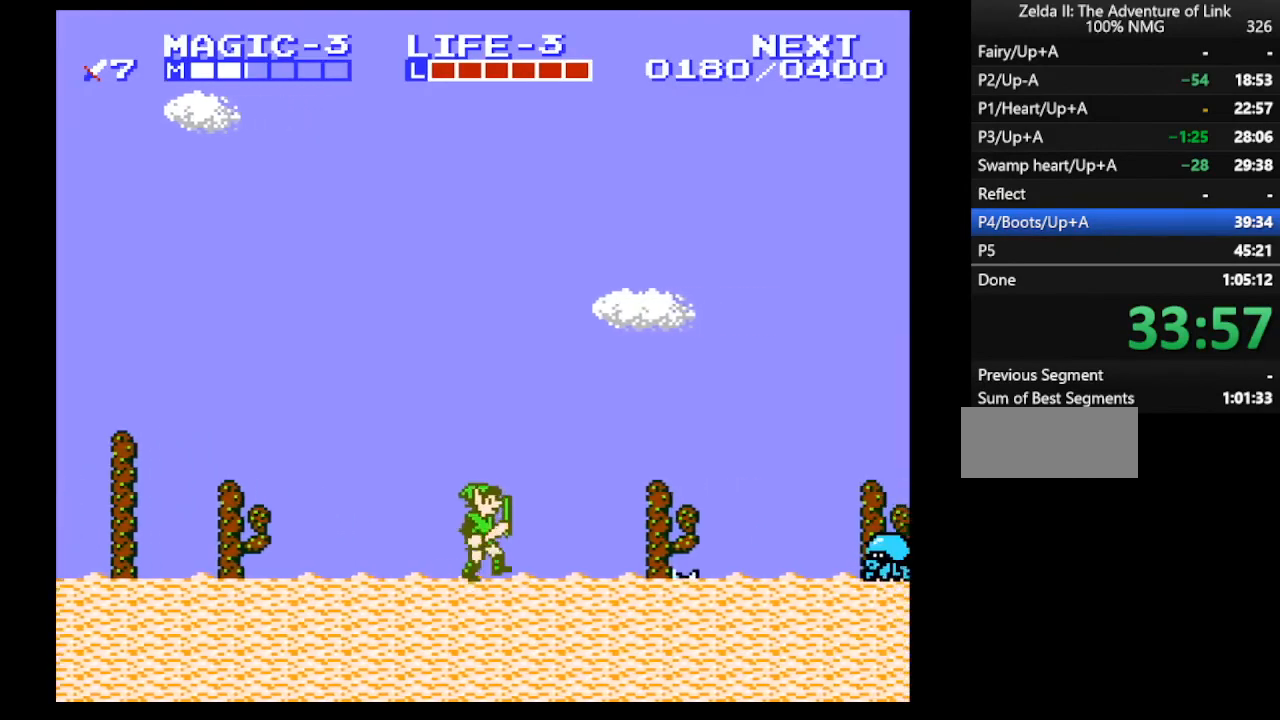
{"buttons": ["DPAD_RIGHT"], "events": []}
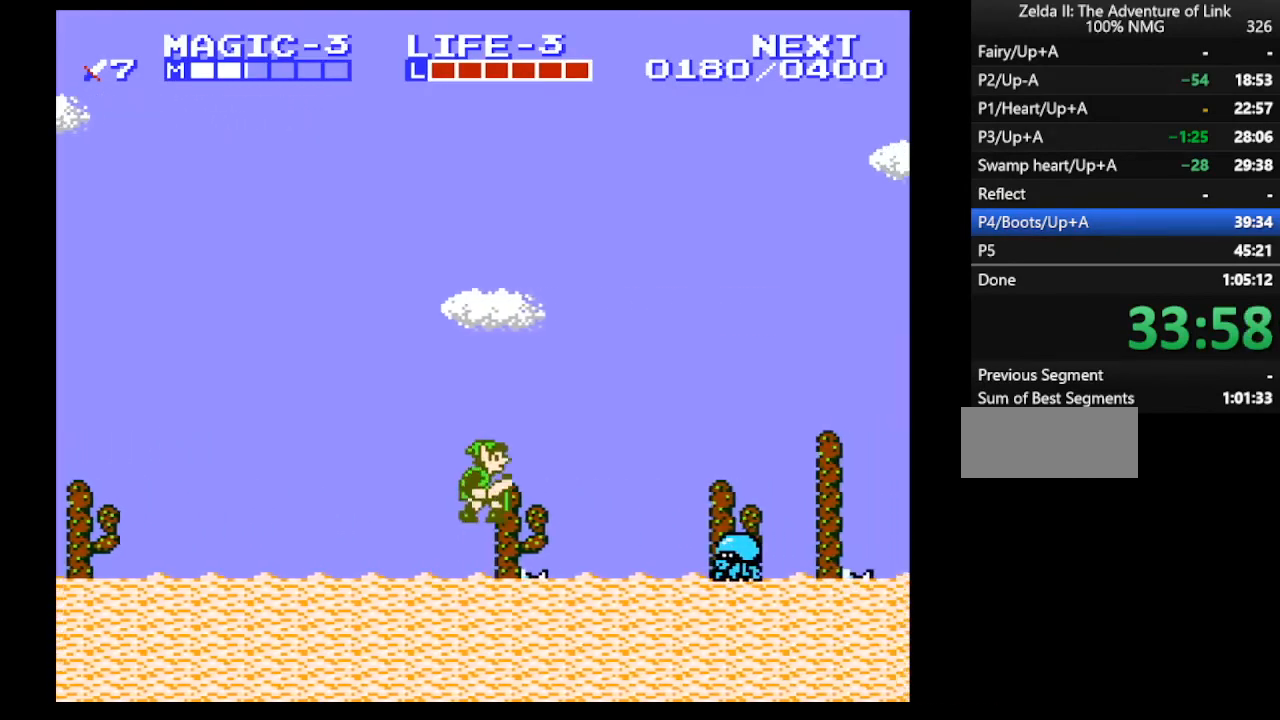
{"buttons": ["DPAD_DOWN"], "events": [[67, "A", "down"], [133, "DPAD_RIGHT", "up"], [367, "DPAD_DOWN", "down"], [400, "A", "up"]]}
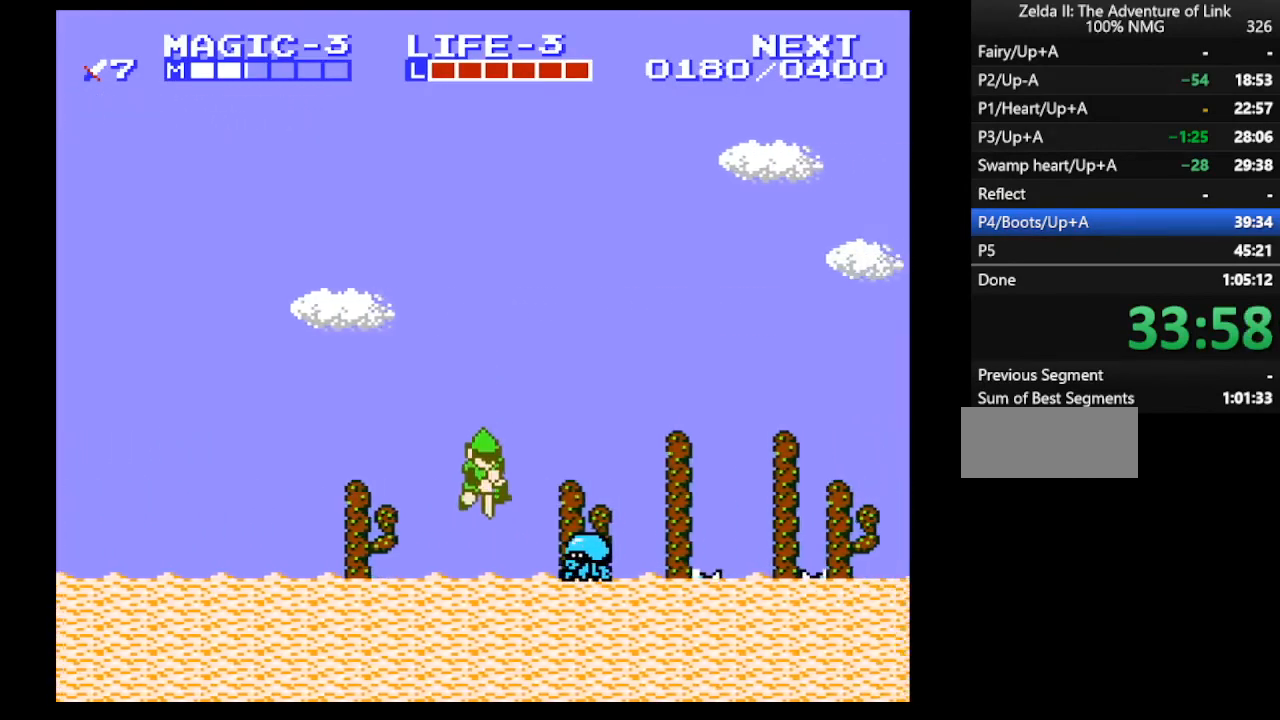
{"buttons": ["DPAD_DOWN", "DPAD_RIGHT"], "events": [[133, "B", "down"], [167, "DPAD_RIGHT", "down"], [200, "DPAD_DOWN", "up"], [267, "B", "up"], [367, "A", "down"], [433, "A", "up"], [467, "DPAD_DOWN", "down"]]}
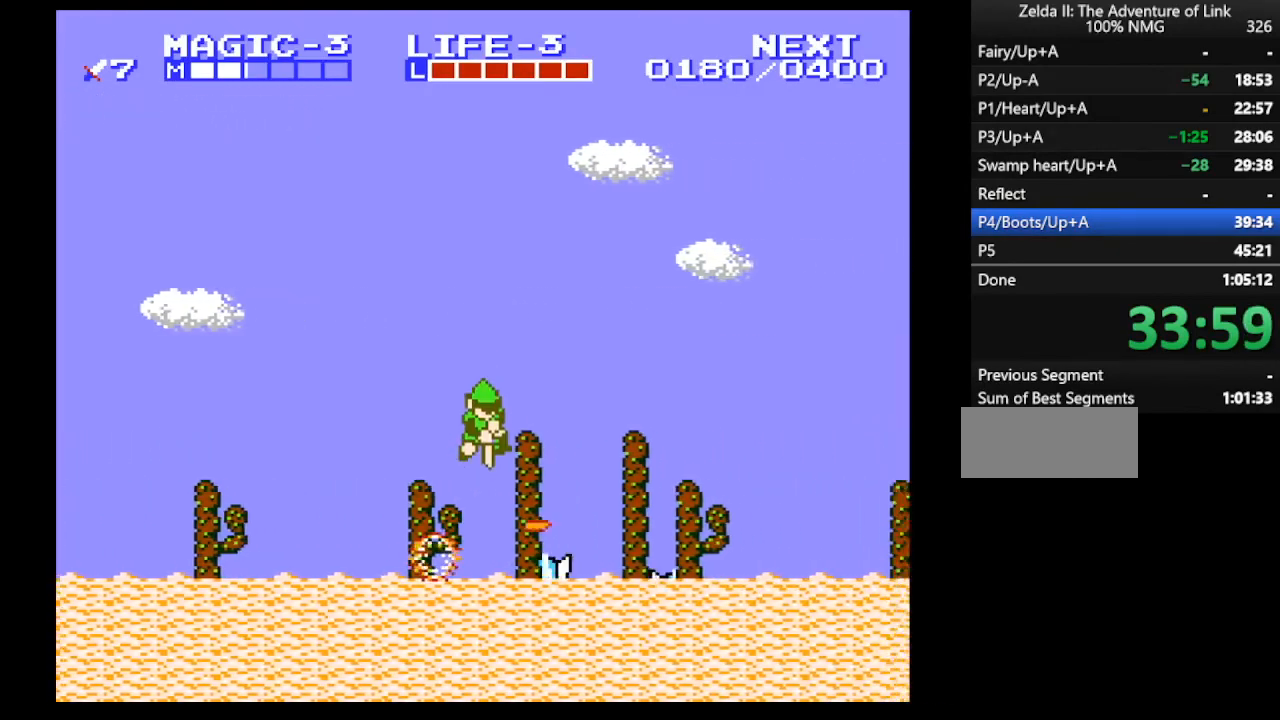
{"buttons": ["A", "DPAD_DOWN"], "events": [[33, "DPAD_RIGHT", "up"], [100, "A", "down"]]}
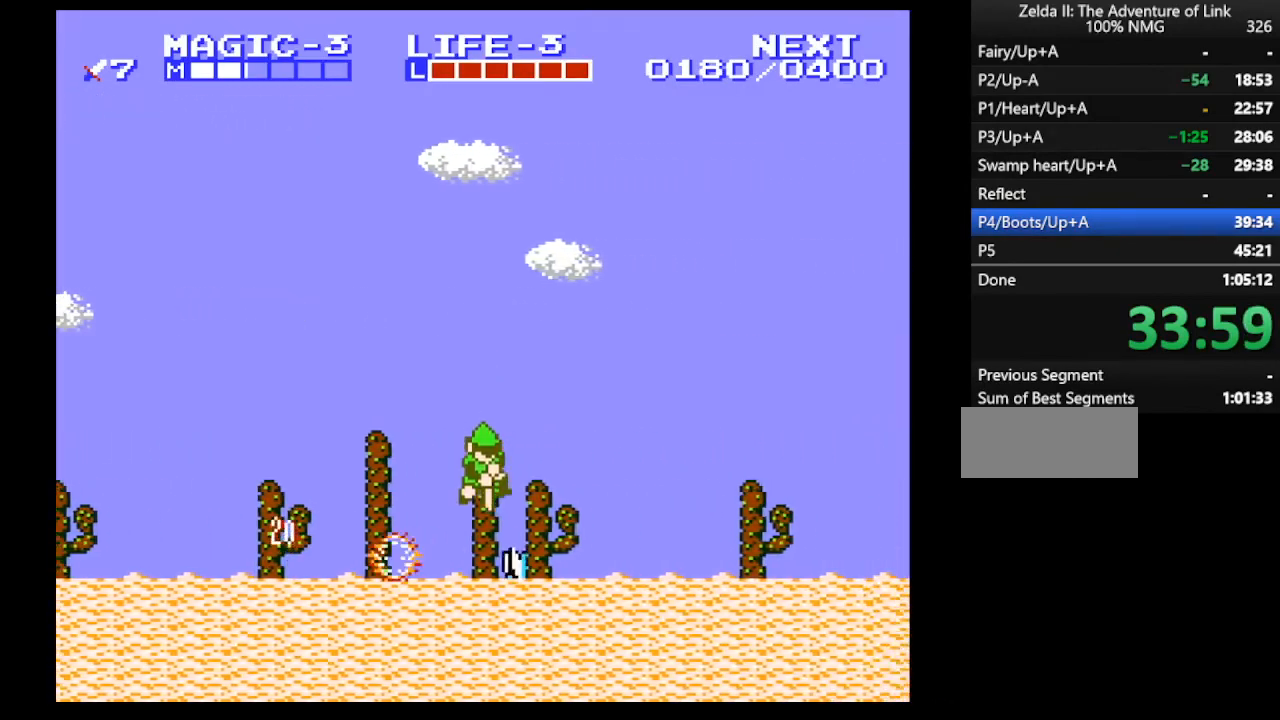
{"buttons": ["DPAD_RIGHT"], "events": [[367, "DPAD_DOWN", "up"], [367, "DPAD_RIGHT", "down"], [400, "A", "up"]]}
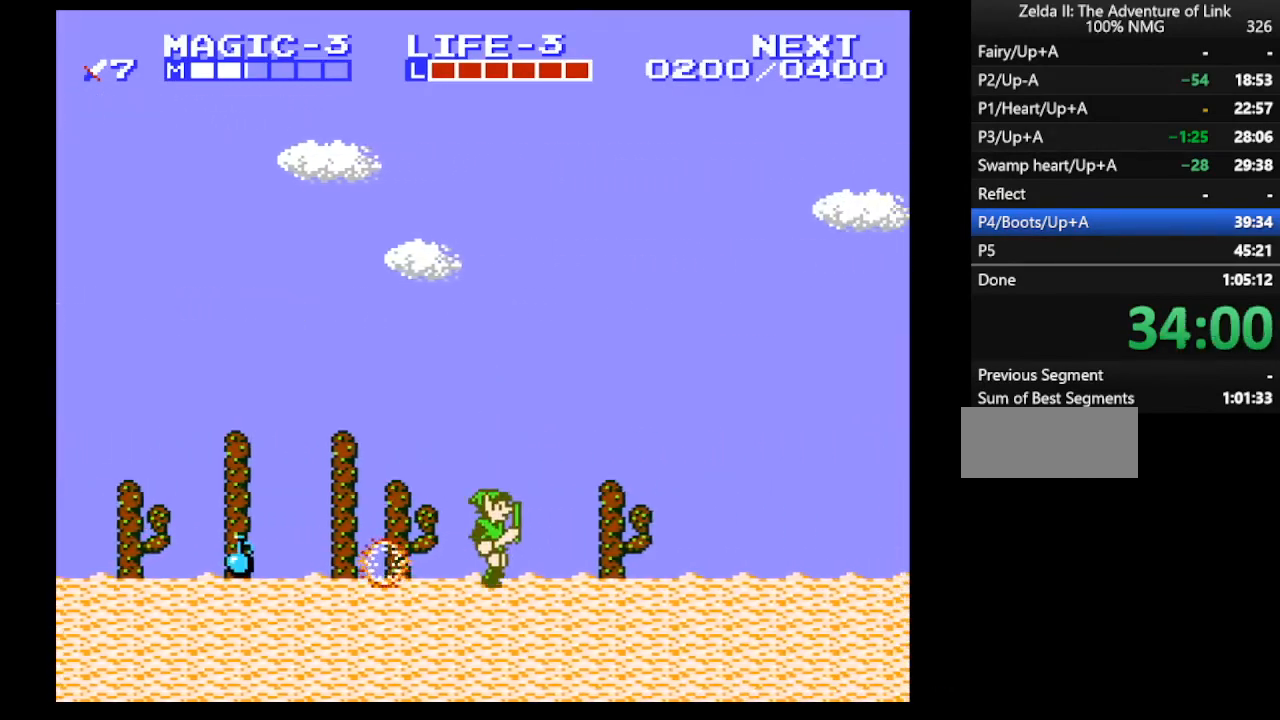
{"buttons": ["DPAD_RIGHT"], "events": []}
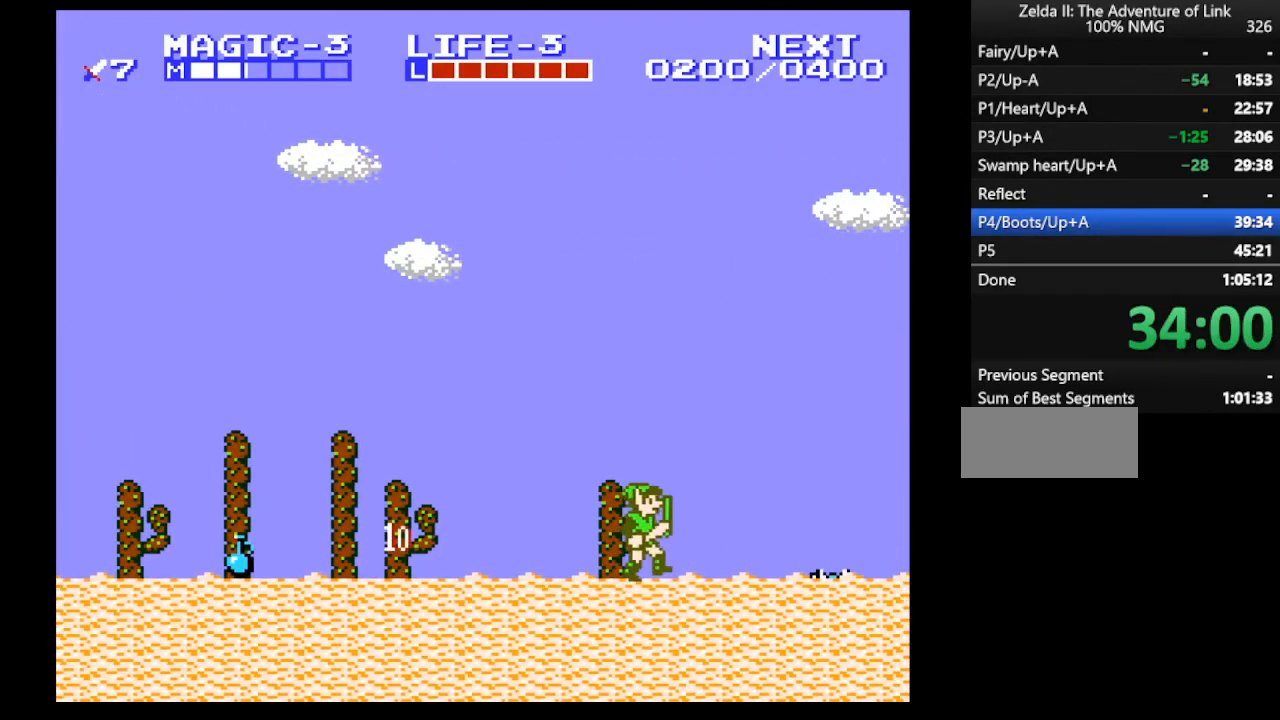
{"buttons": ["DPAD_RIGHT"], "events": []}
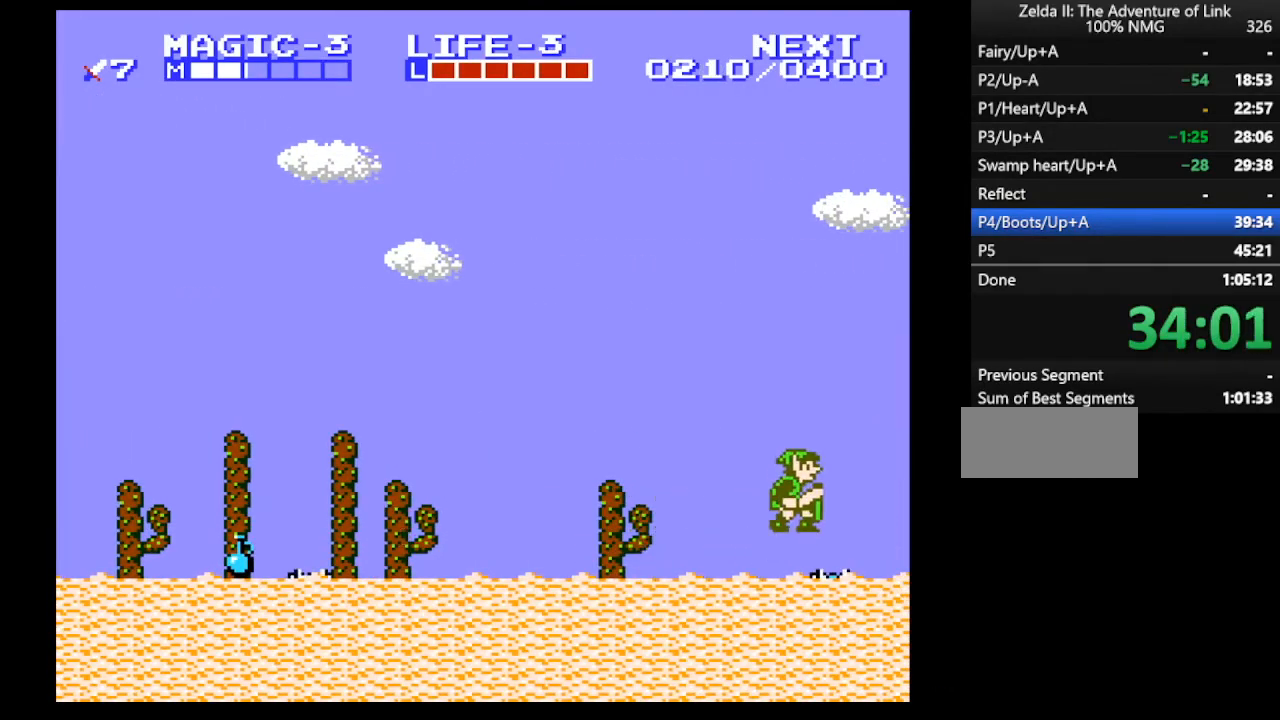
{"buttons": ["A"], "events": [[67, "A", "down"], [200, "DPAD_RIGHT", "up"]]}
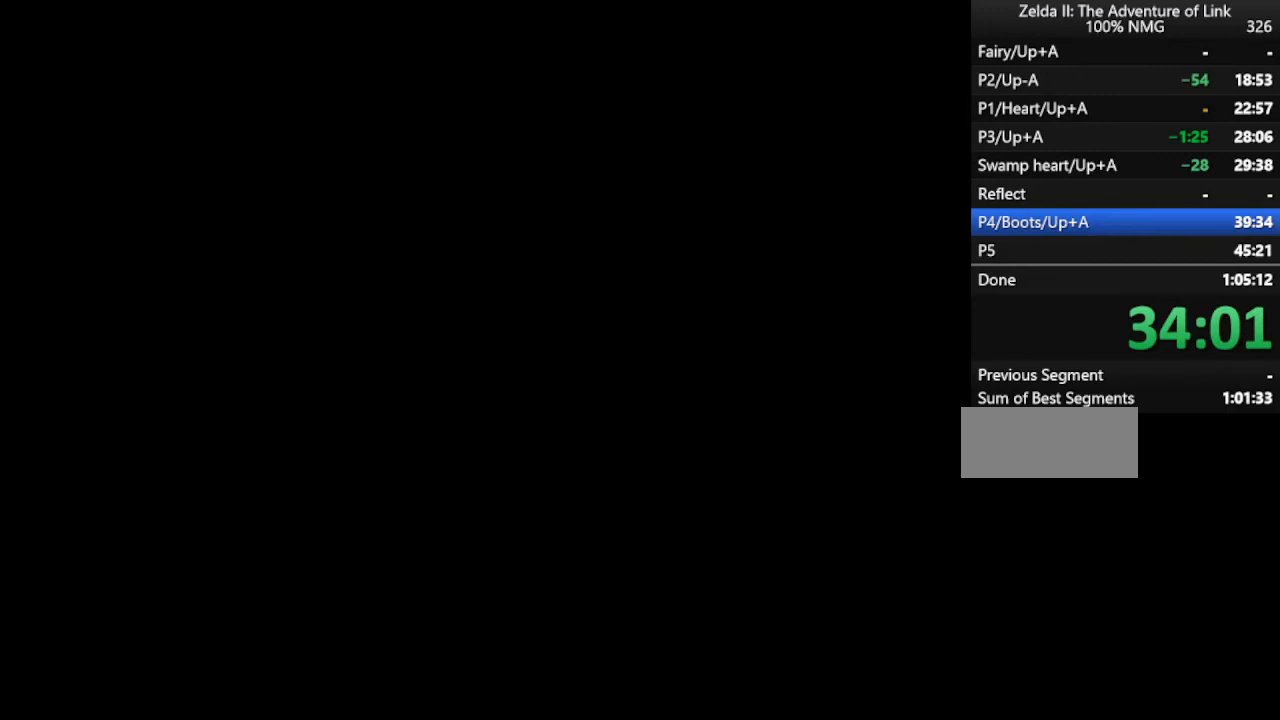
{"buttons": [], "events": [[300, "A", "up"]]}
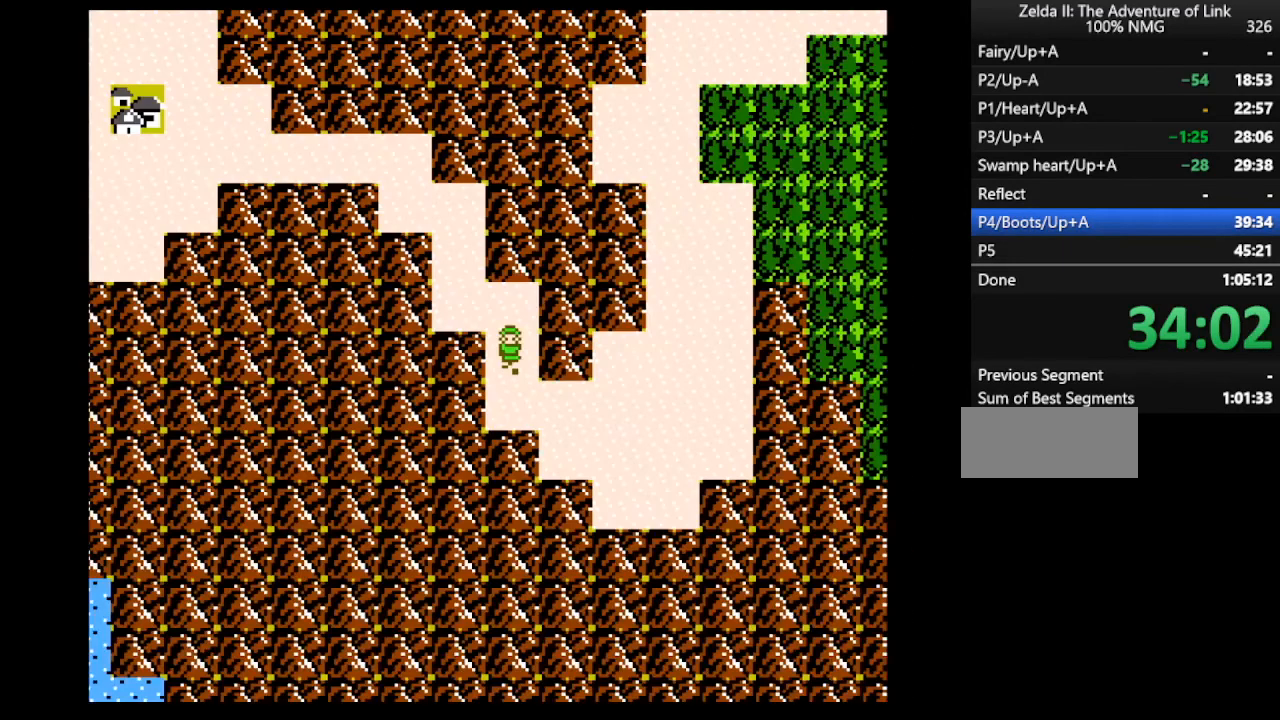
{"buttons": ["DPAD_RIGHT"], "events": [[267, "DPAD_DOWN", "down"], [433, "DPAD_DOWN", "up"], [467, "DPAD_RIGHT", "down"]]}
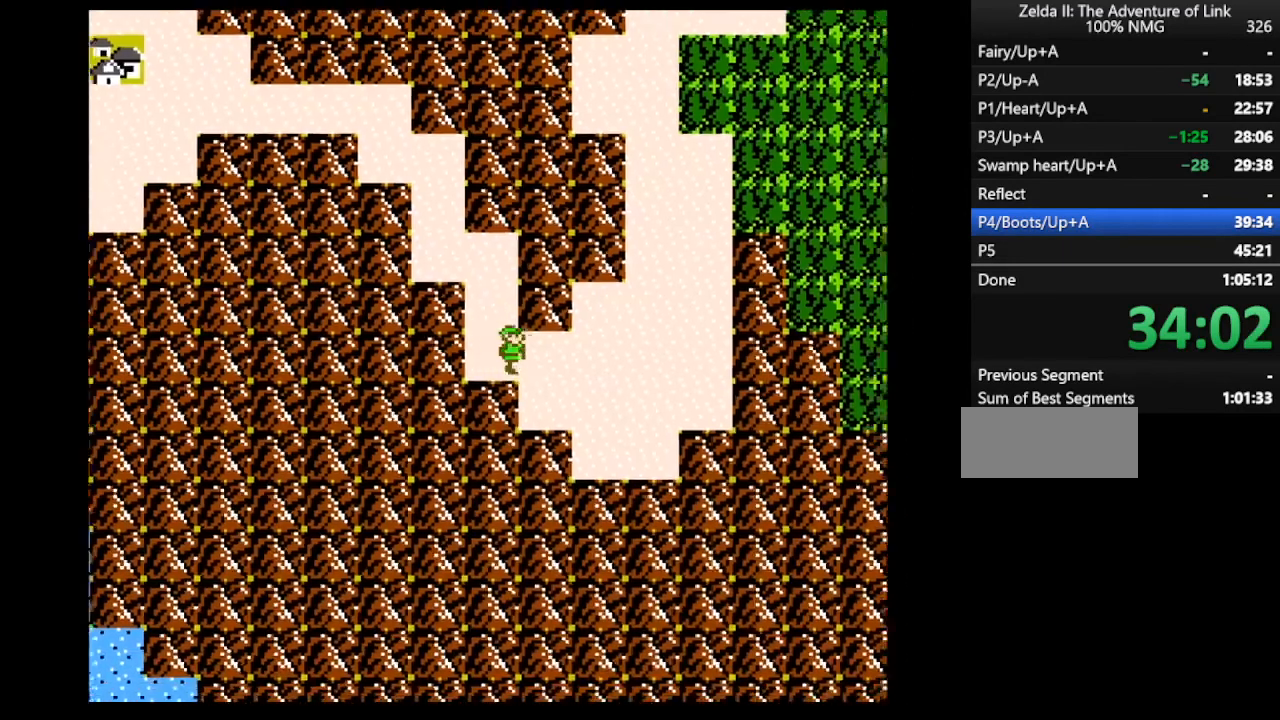
{"buttons": [], "events": [[167, "DPAD_DOWN", "down"], [233, "DPAD_RIGHT", "up"], [367, "DPAD_DOWN", "up"]]}
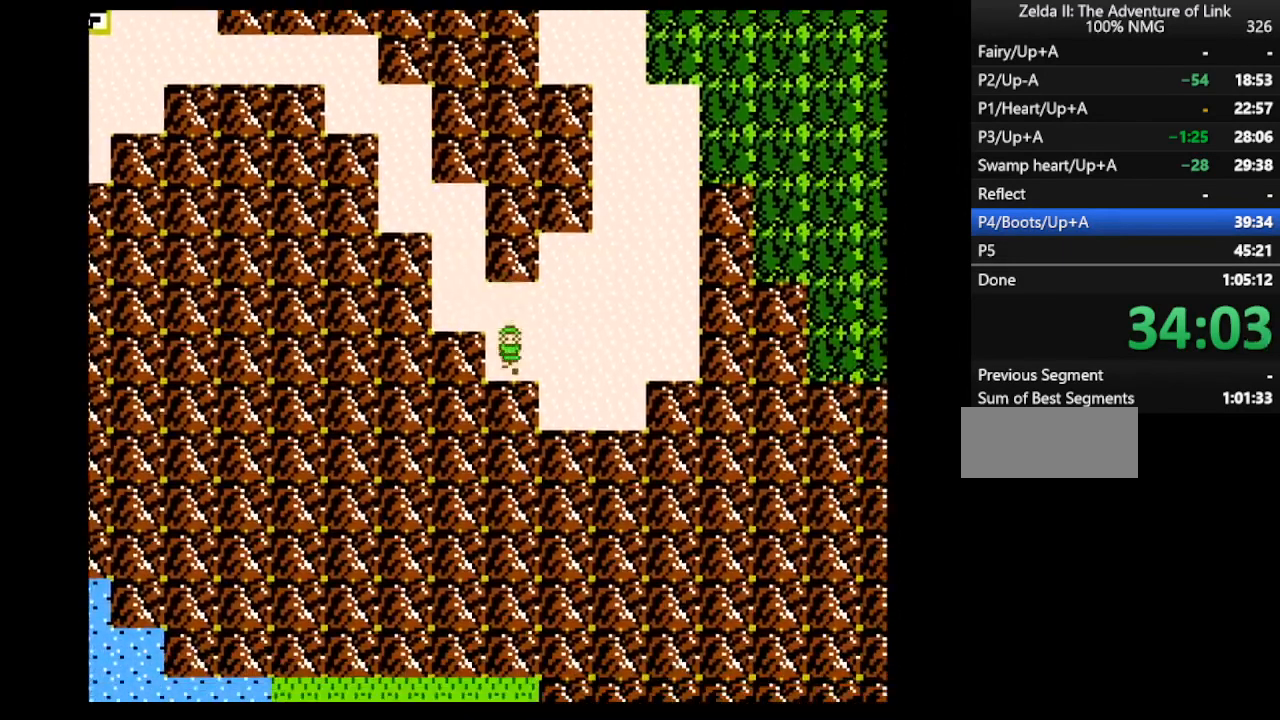
{"buttons": [], "events": []}
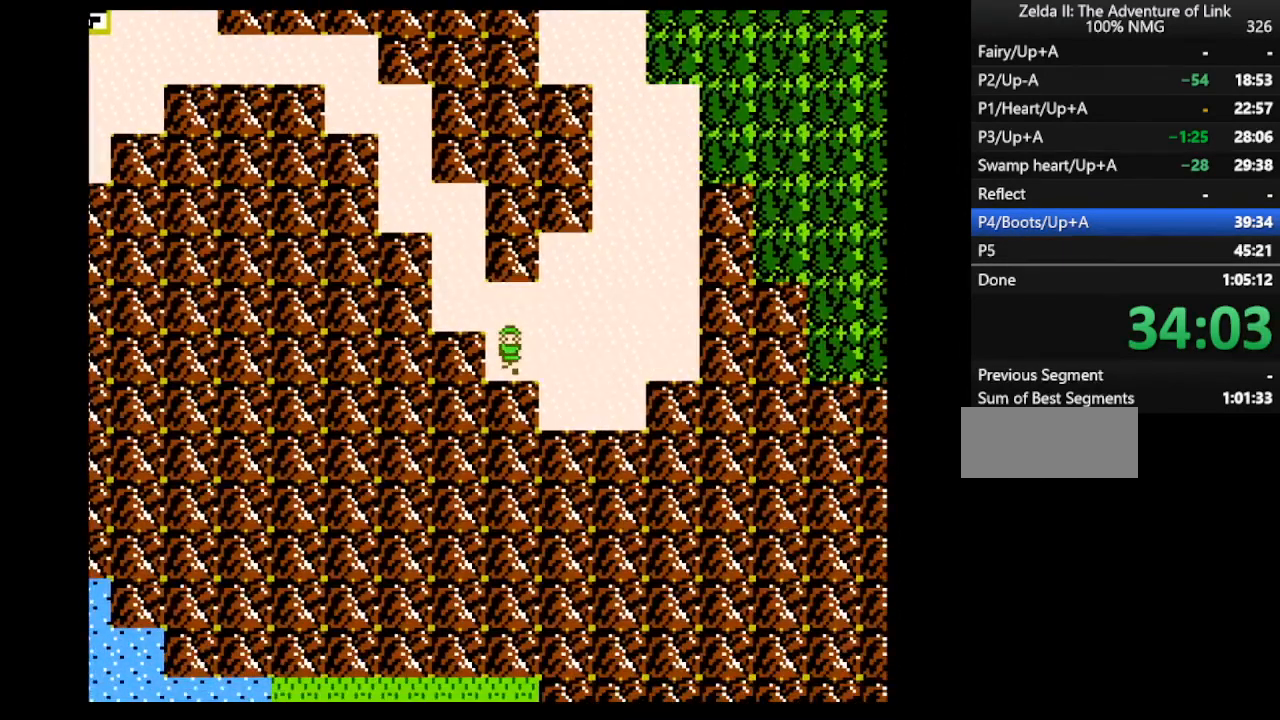
{"buttons": [], "events": []}
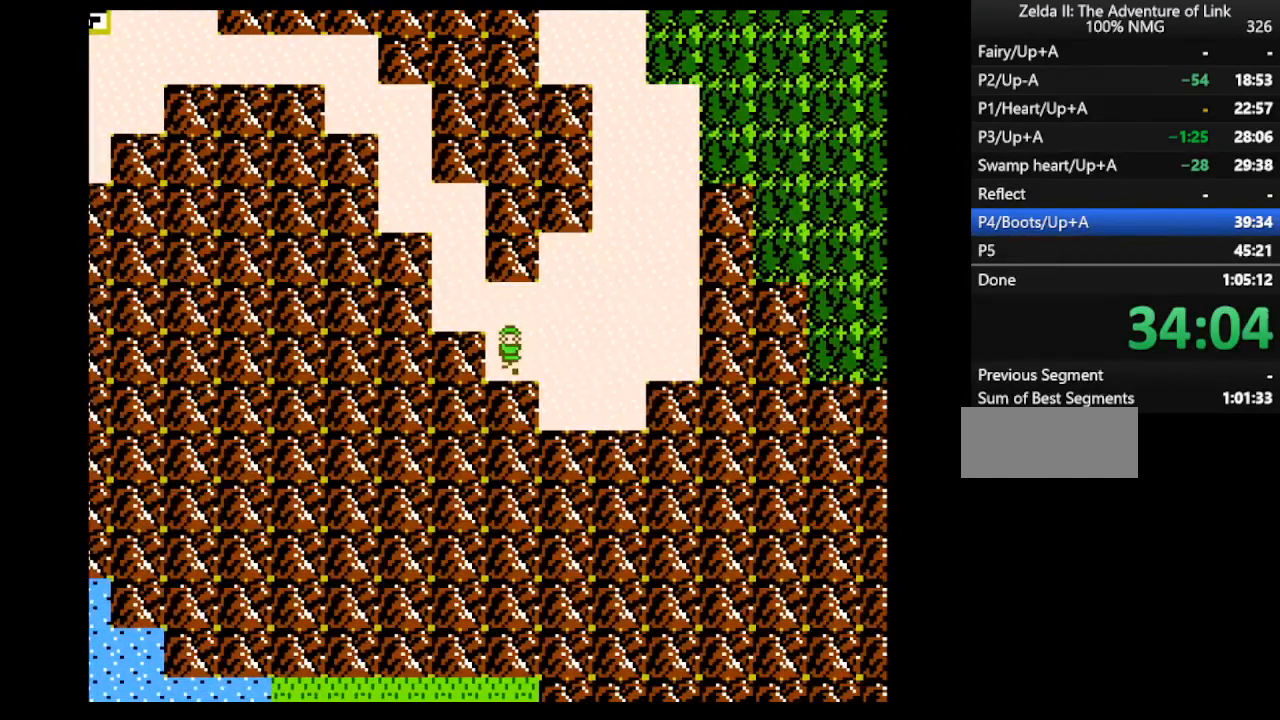
{"buttons": [], "events": []}
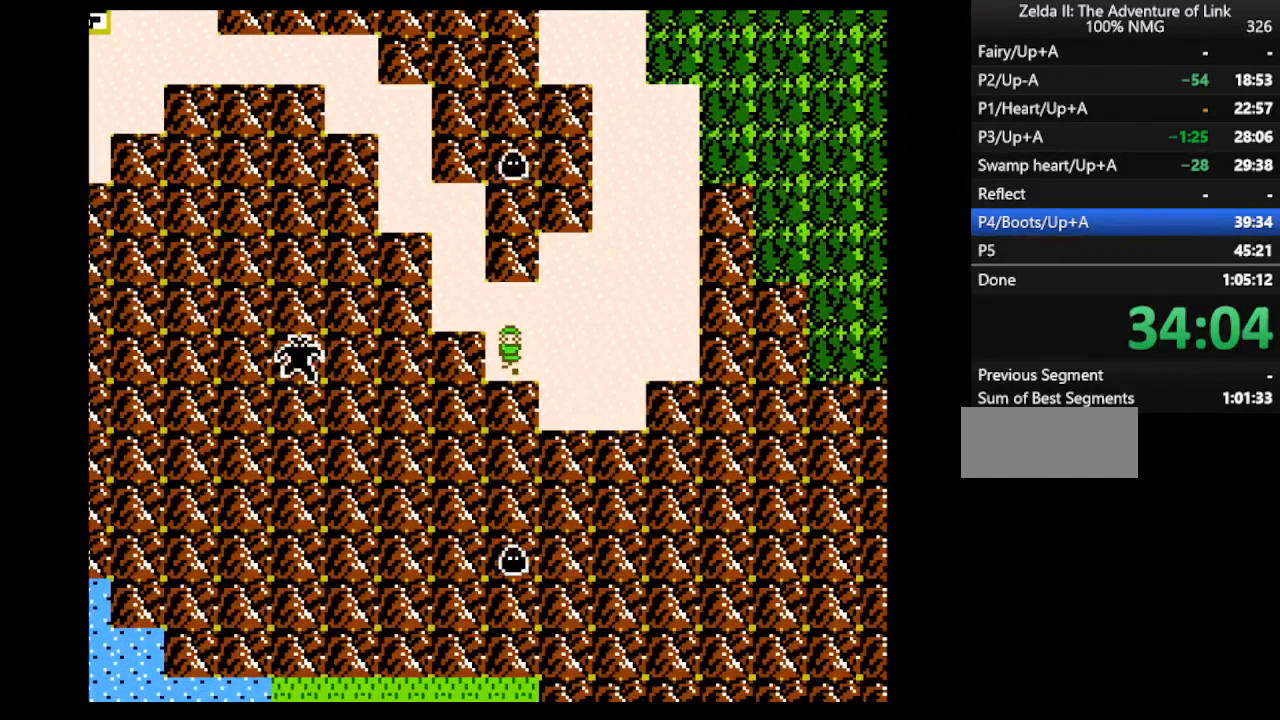
{"buttons": ["DPAD_RIGHT"], "events": [[167, "DPAD_UP", "down"], [233, "DPAD_RIGHT", "down"], [233, "DPAD_UP", "up"]]}
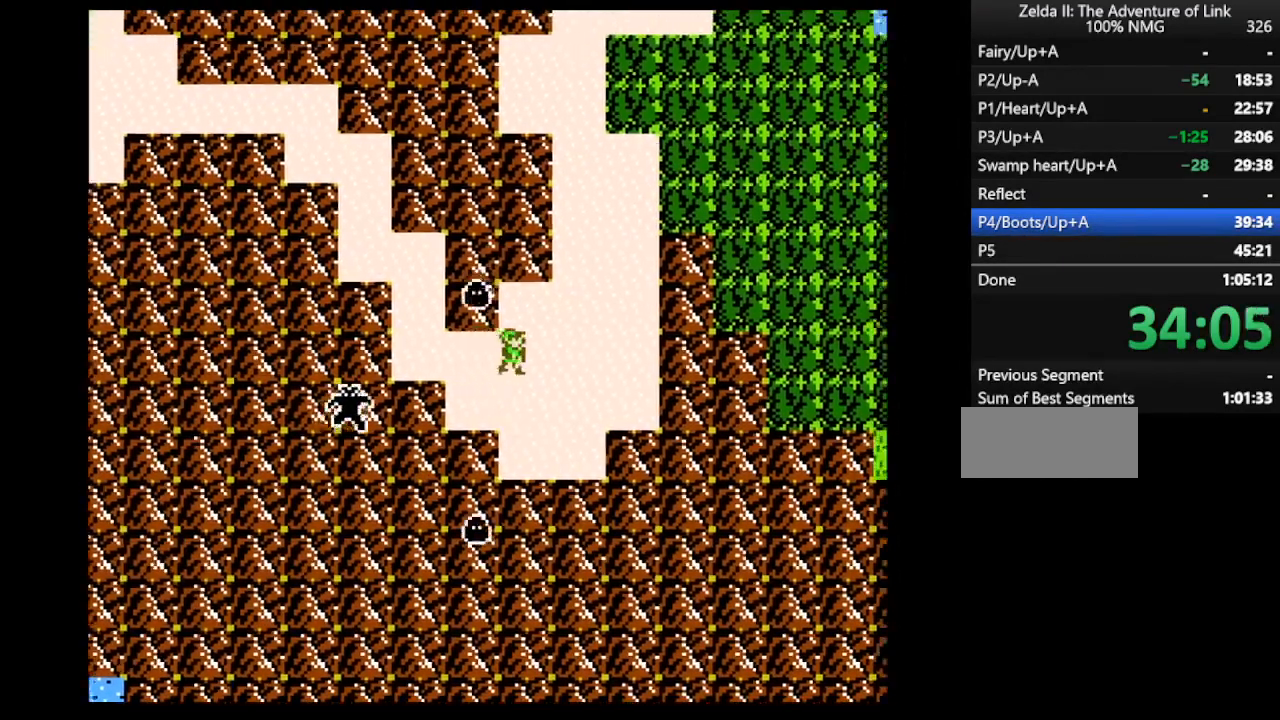
{"buttons": ["DPAD_UP", "DPAD_RIGHT"], "events": [[500, "DPAD_UP", "down"]]}
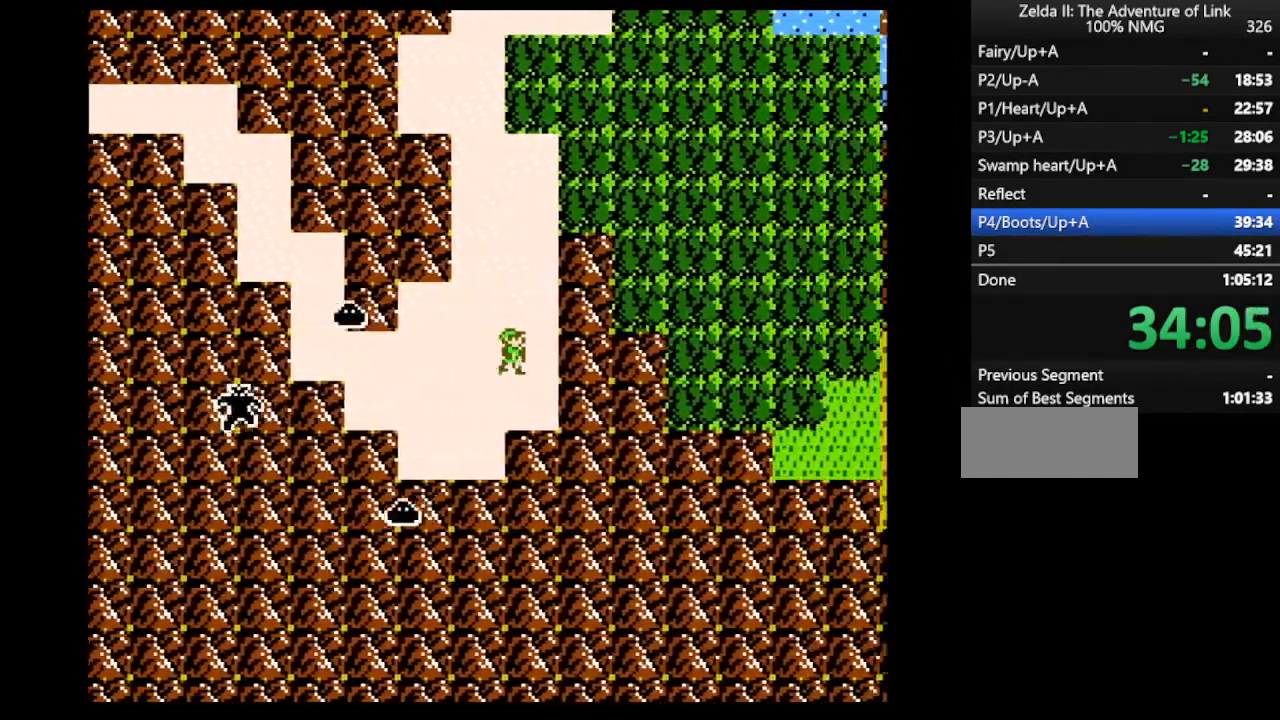
{"buttons": ["DPAD_UP"], "events": [[67, "DPAD_RIGHT", "up"]]}
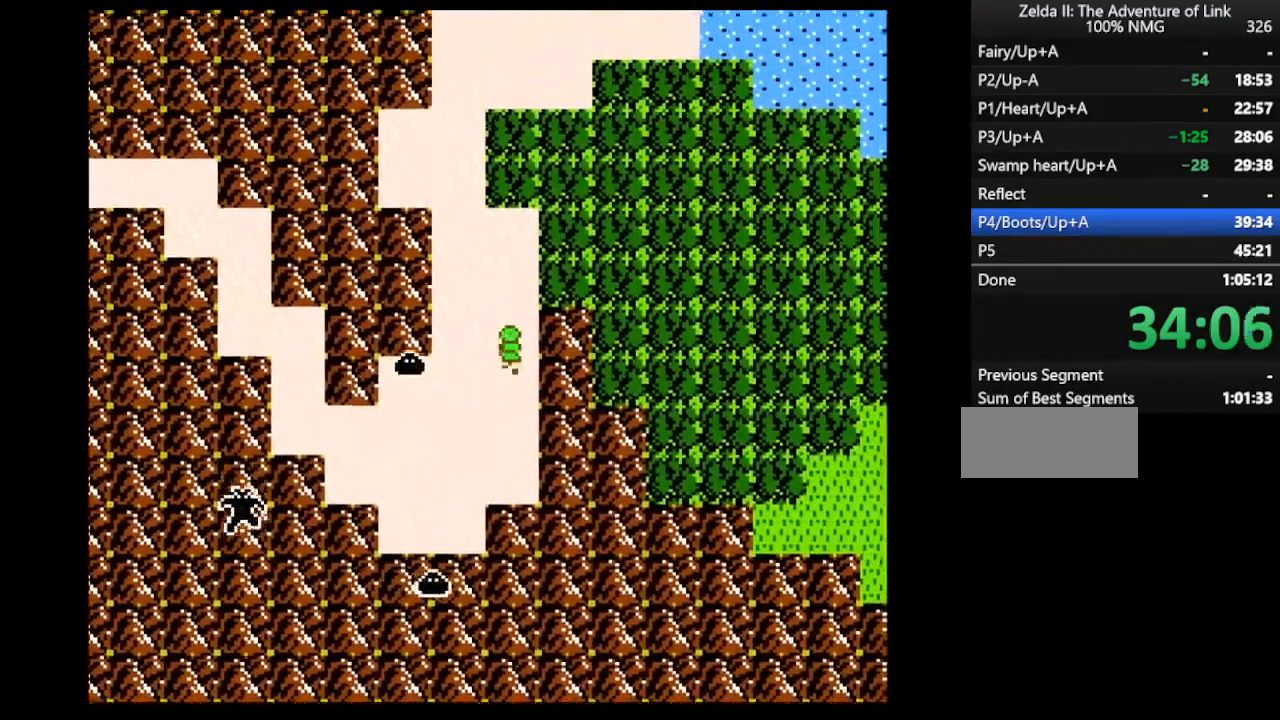
{"buttons": ["DPAD_RIGHT"], "events": [[333, "DPAD_RIGHT", "down"], [367, "DPAD_UP", "up"]]}
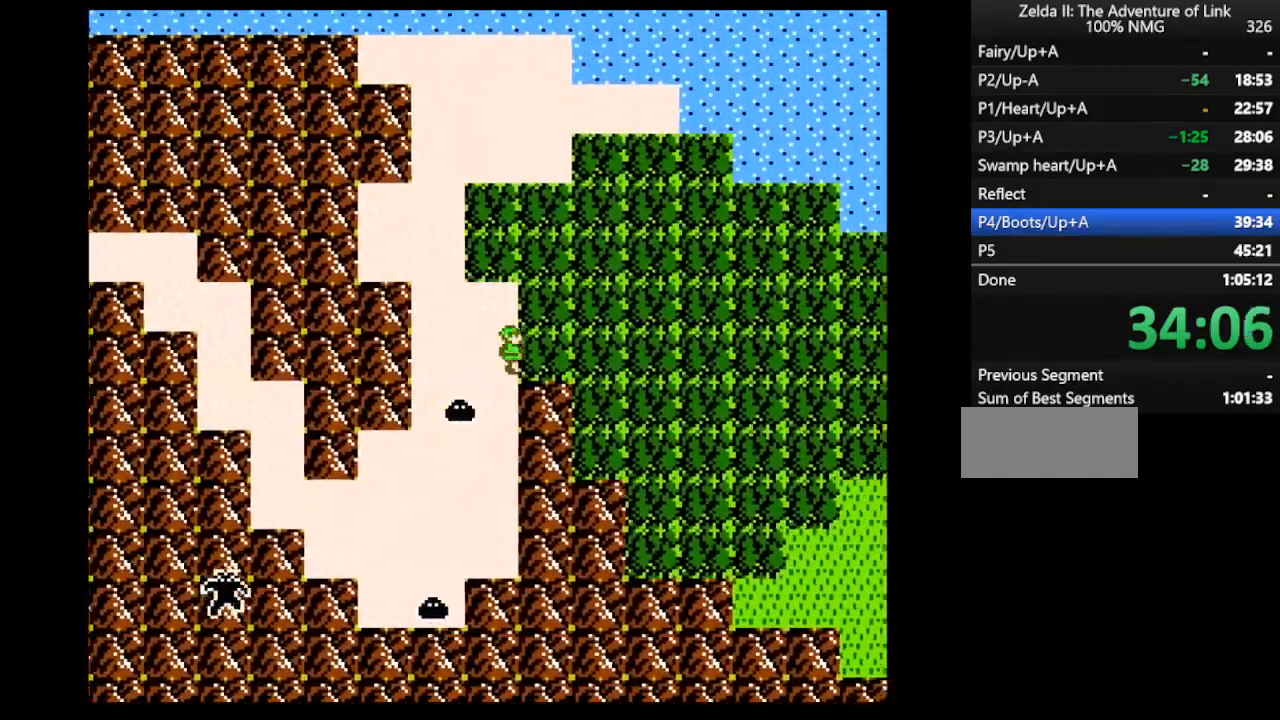
{"buttons": ["DPAD_RIGHT"], "events": []}